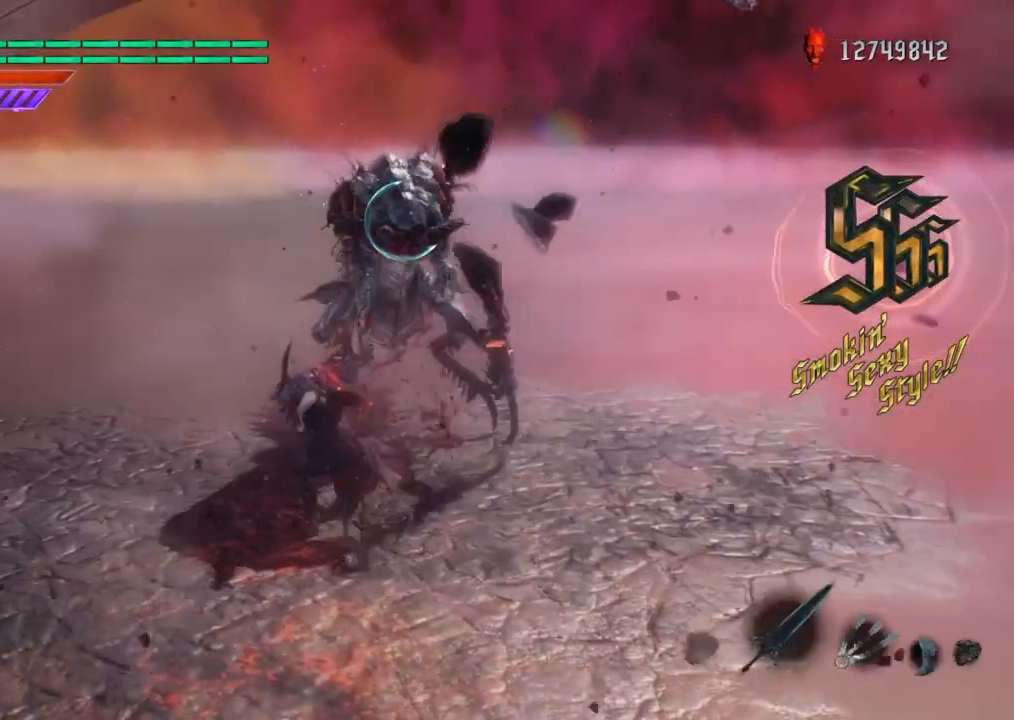
Gameplay with a controller (PlayStation layout); each line is a JSON object with the inputs held at the frame after it. "events" lists button and stick changes between this image and that frame as [ms after this image, input, new state], when the widget could be followed in between. Not read: L2 L3 R3.
{"buttons": ["L1"], "left_stick": "center", "right_stick": "center", "events": [[67, "DPAD_RIGHT", "up"], [67, "SQUARE", "down"], [167, "SQUARE", "up"], [201, "SQUARE", "down"], [334, "SQUARE", "up"], [401, "SQUARE", "down"], [501, "SQUARE", "up"]]}
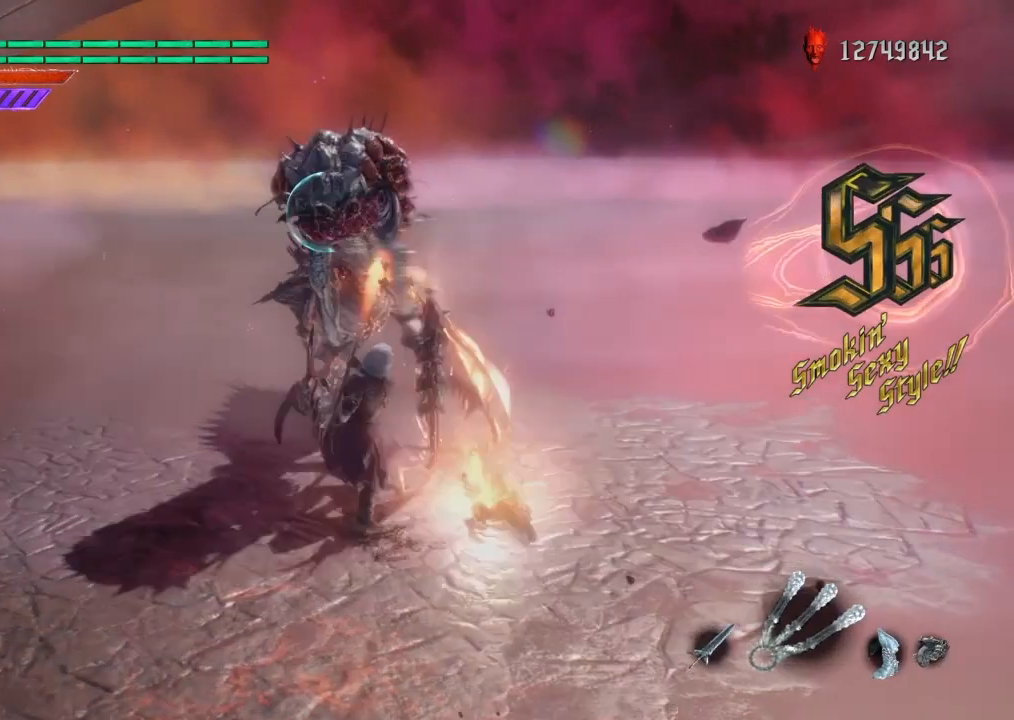
{"buttons": ["SQUARE", "L1"], "left_stick": "center", "right_stick": "center", "events": [[67, "SQUARE", "down"], [167, "SQUARE", "up"], [234, "SQUARE", "down"], [334, "SQUARE", "up"], [434, "SQUARE", "down"]]}
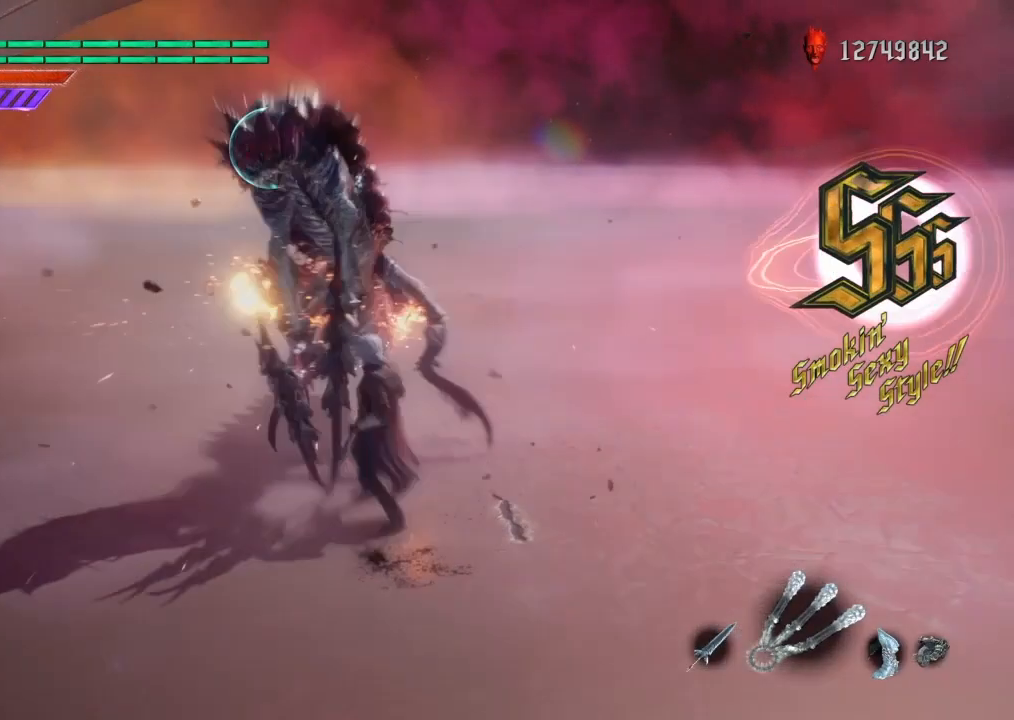
{"buttons": ["SQUARE", "L1"], "left_stick": "center", "right_stick": "center", "events": [[33, "SQUARE", "up"], [100, "SQUARE", "down"], [200, "SQUARE", "up"], [266, "SQUARE", "down"]]}
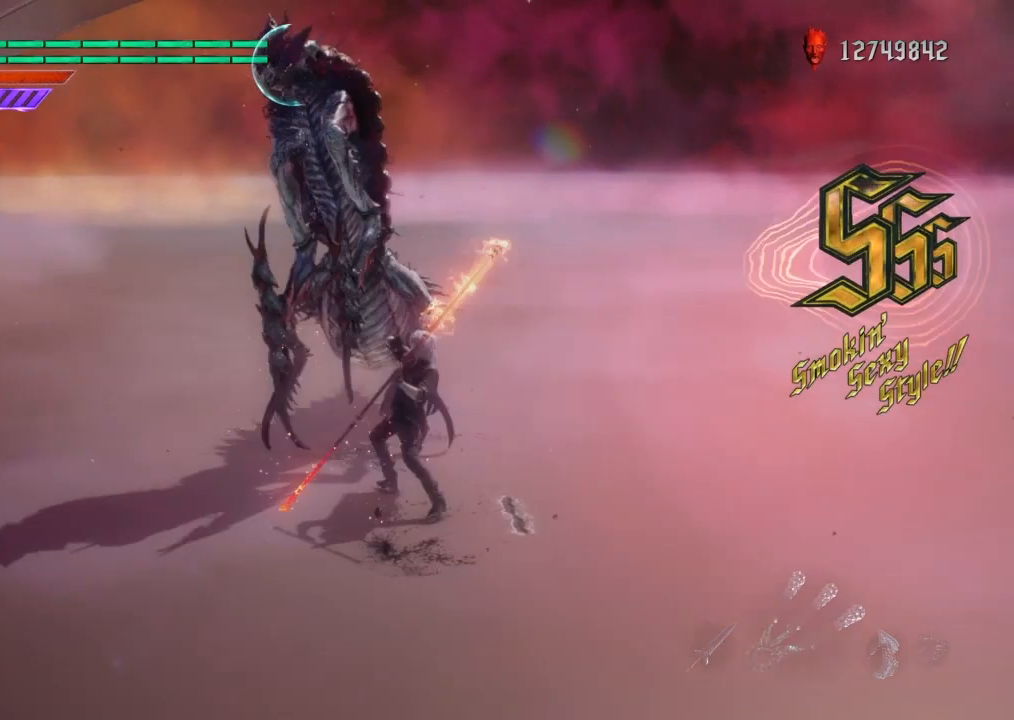
{"buttons": ["SQUARE", "L1"], "left_stick": "center", "right_stick": "center", "events": []}
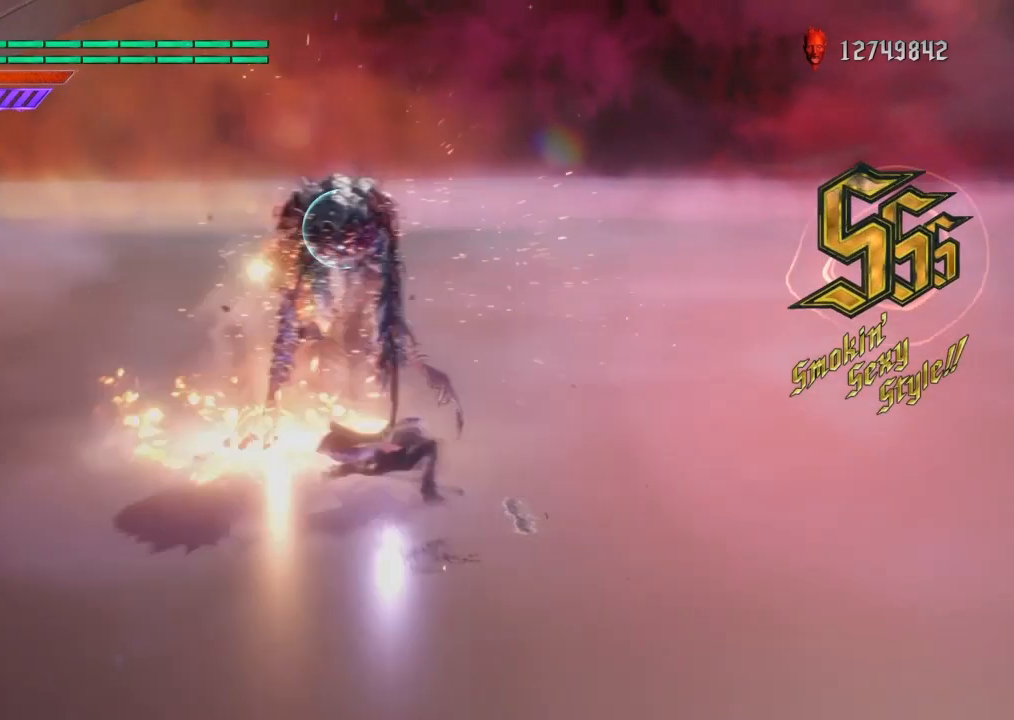
{"buttons": ["SQUARE", "TRIANGLE", "L1"], "left_stick": "center", "right_stick": "center", "events": [[66, "TRIANGLE", "down"], [166, "TRIANGLE", "up"], [266, "TRIANGLE", "down"], [400, "TRIANGLE", "up"], [433, "TRIANGLE", "down"]]}
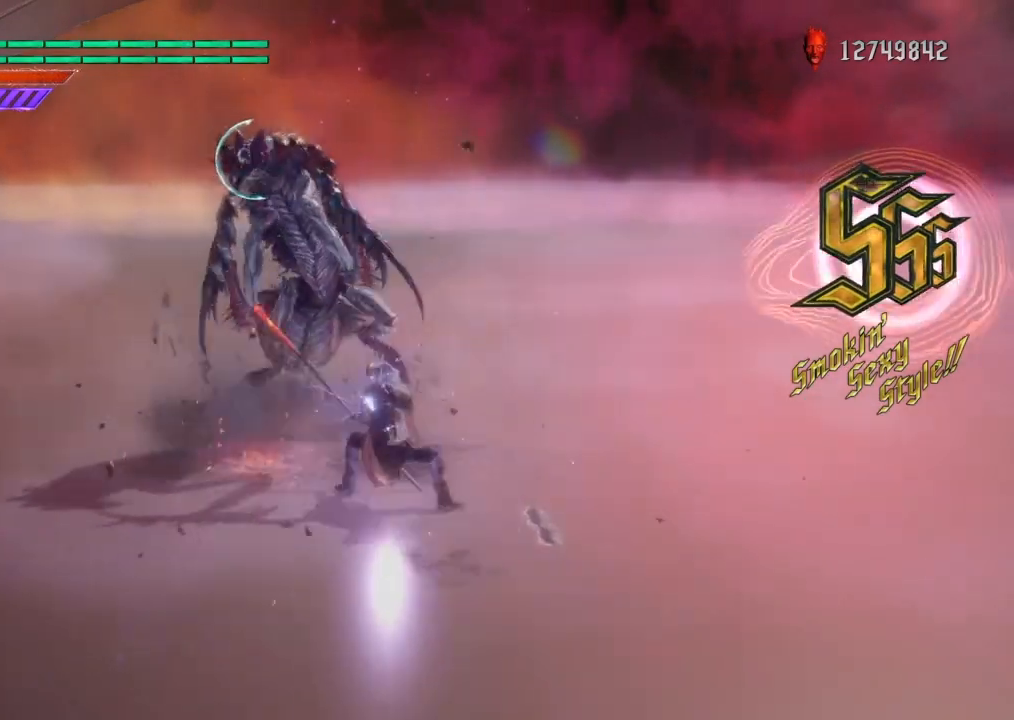
{"buttons": ["SQUARE", "TRIANGLE", "L1"], "left_stick": "center", "right_stick": "center", "events": [[33, "TRIANGLE", "up"], [133, "TRIANGLE", "down"], [234, "TRIANGLE", "up"], [300, "TRIANGLE", "down"], [400, "TRIANGLE", "up"], [501, "TRIANGLE", "down"]]}
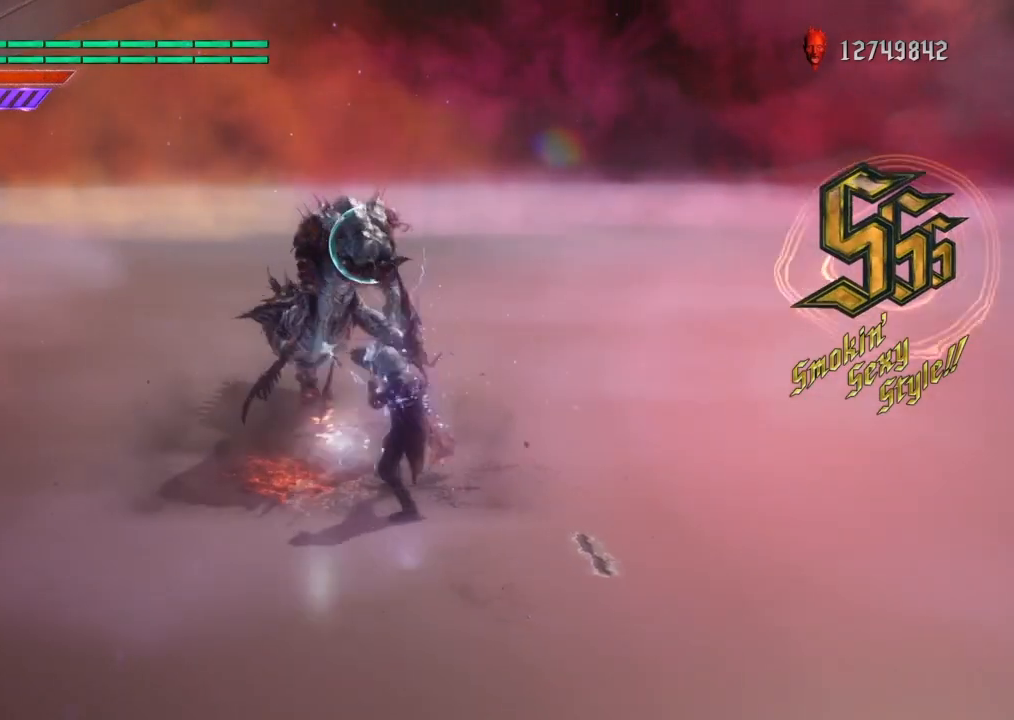
{"buttons": ["SQUARE", "L1"], "left_stick": "center", "right_stick": "center", "events": [[100, "TRIANGLE", "up"], [166, "TRIANGLE", "down"], [266, "TRIANGLE", "up"], [333, "TRIANGLE", "down"], [433, "TRIANGLE", "up"]]}
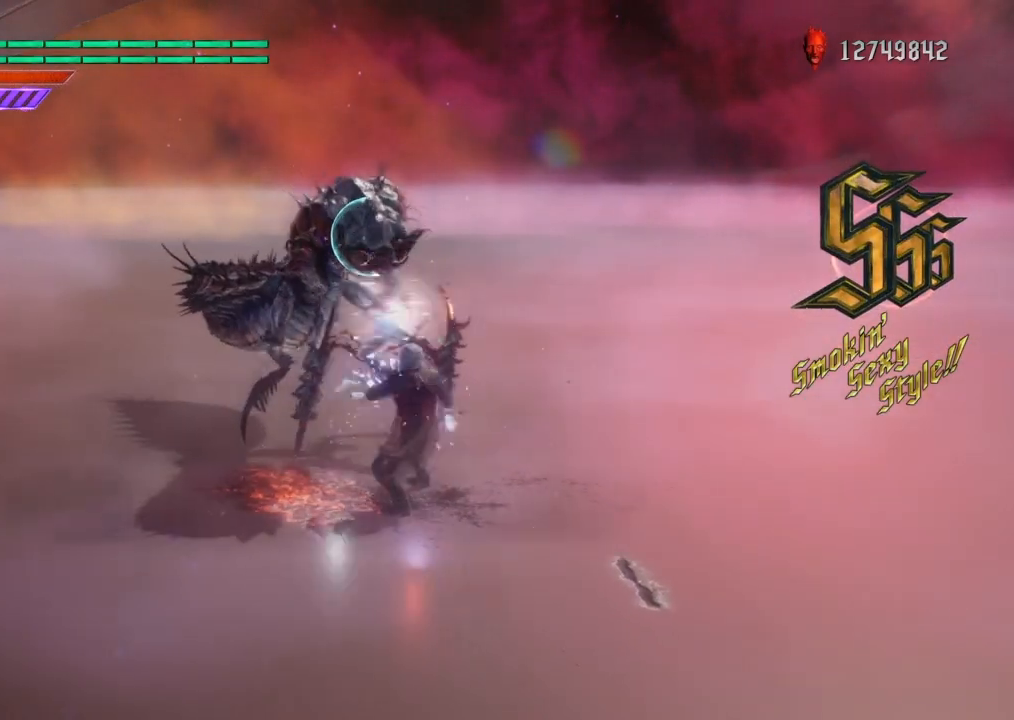
{"buttons": ["SQUARE", "L1"], "left_stick": "center", "right_stick": "center", "events": [[33, "TRIANGLE", "down"], [133, "TRIANGLE", "up"], [200, "TRIANGLE", "down"], [334, "TRIANGLE", "up"], [400, "TRIANGLE", "down"], [500, "TRIANGLE", "up"]]}
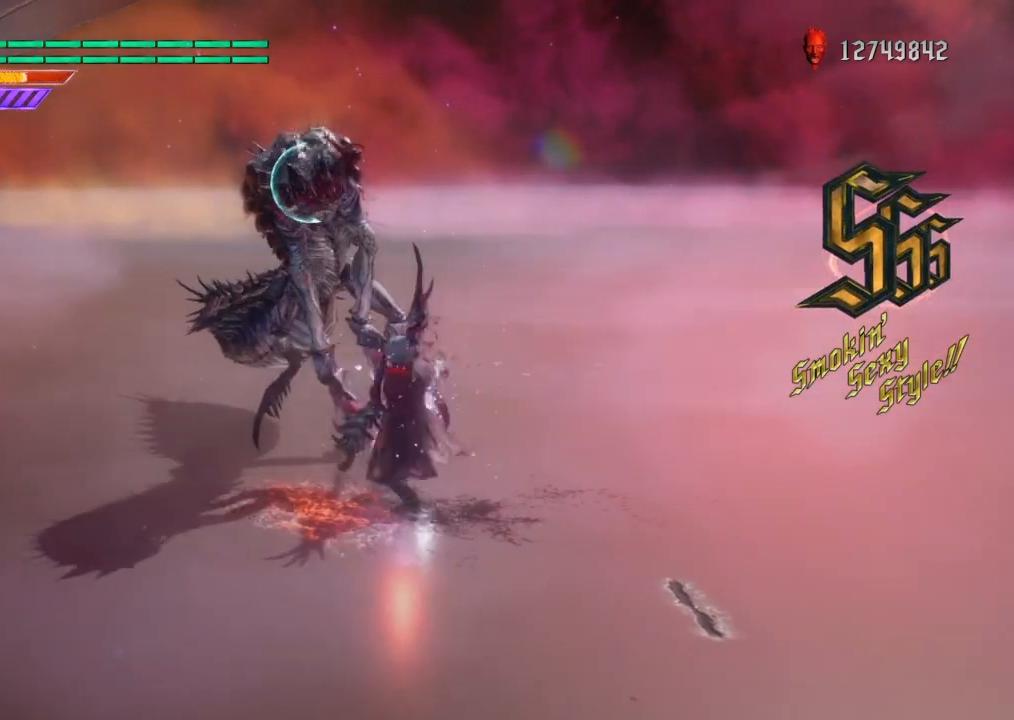
{"buttons": ["SQUARE", "TRIANGLE", "L1"], "left_stick": "center", "right_stick": "center", "events": [[101, "TRIANGLE", "down"], [167, "TRIANGLE", "up"], [267, "TRIANGLE", "down"], [368, "TRIANGLE", "up"], [468, "TRIANGLE", "down"]]}
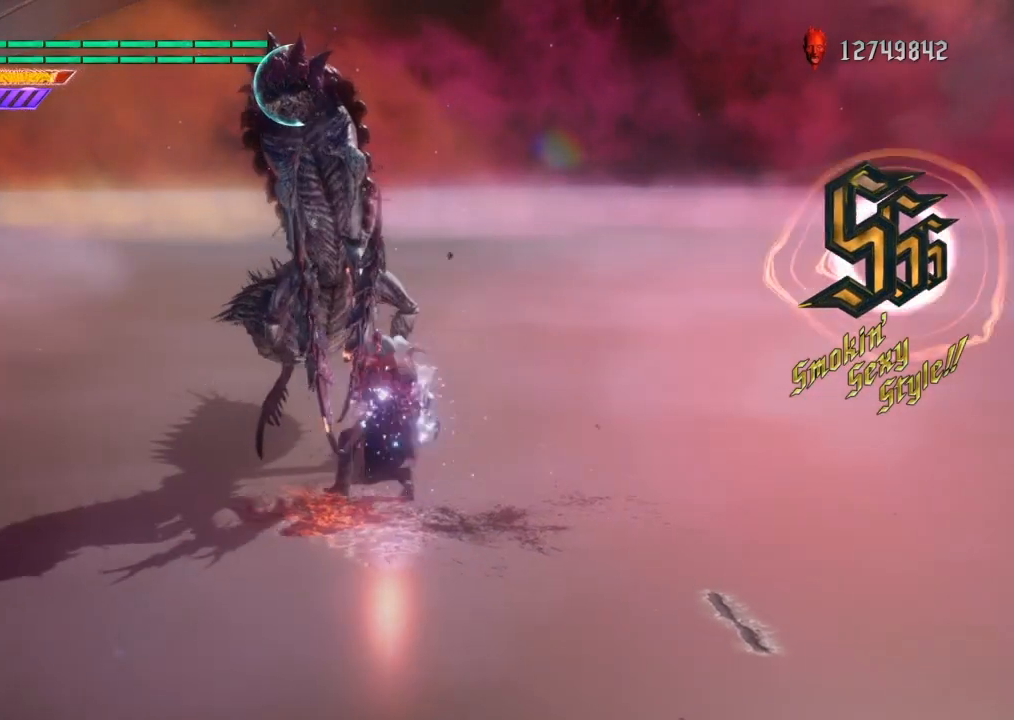
{"buttons": ["SQUARE", "TRIANGLE", "L1"], "left_stick": "center", "right_stick": "center", "events": [[100, "TRIANGLE", "up"], [167, "TRIANGLE", "down"], [267, "TRIANGLE", "up"], [334, "TRIANGLE", "down"], [434, "TRIANGLE", "up"], [501, "TRIANGLE", "down"]]}
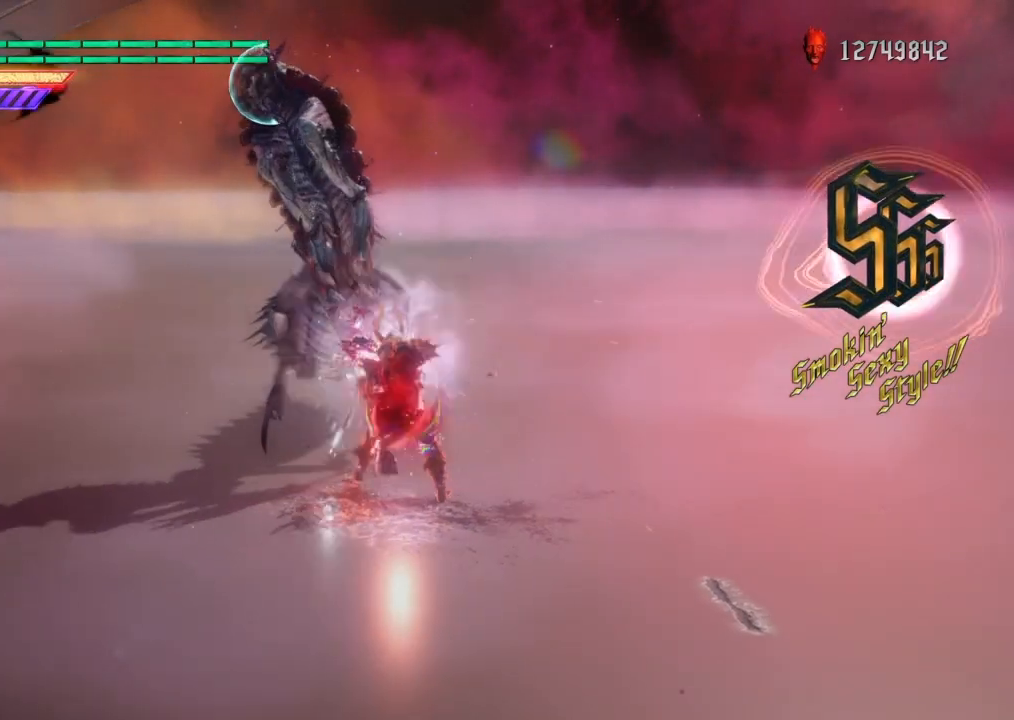
{"buttons": ["SQUARE", "TRIANGLE", "L1"], "left_stick": "down", "right_stick": "center", "events": [[133, "TRIANGLE", "up"], [200, "TRIANGLE", "down"], [300, "TRIANGLE", "up"], [400, "left_stick", "down"], [500, "TRIANGLE", "down"]]}
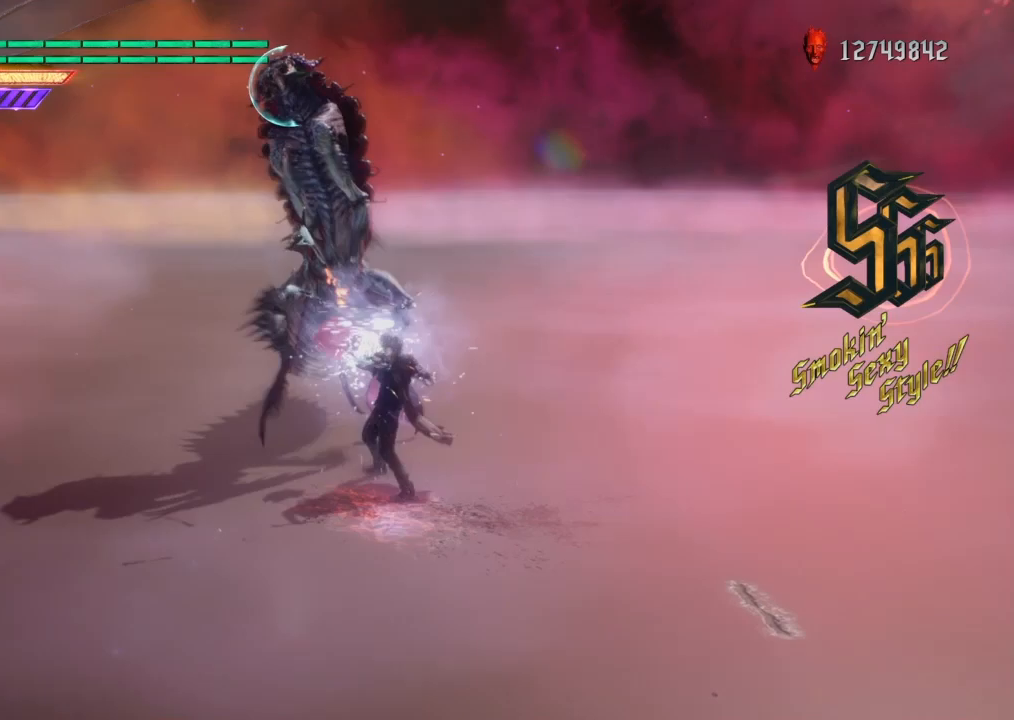
{"buttons": ["SQUARE", "L1"], "left_stick": "down", "right_stick": "center", "events": [[133, "TRIANGLE", "up"], [200, "TRIANGLE", "down"], [300, "TRIANGLE", "up"], [367, "TRIANGLE", "down"], [434, "TRIANGLE", "up"]]}
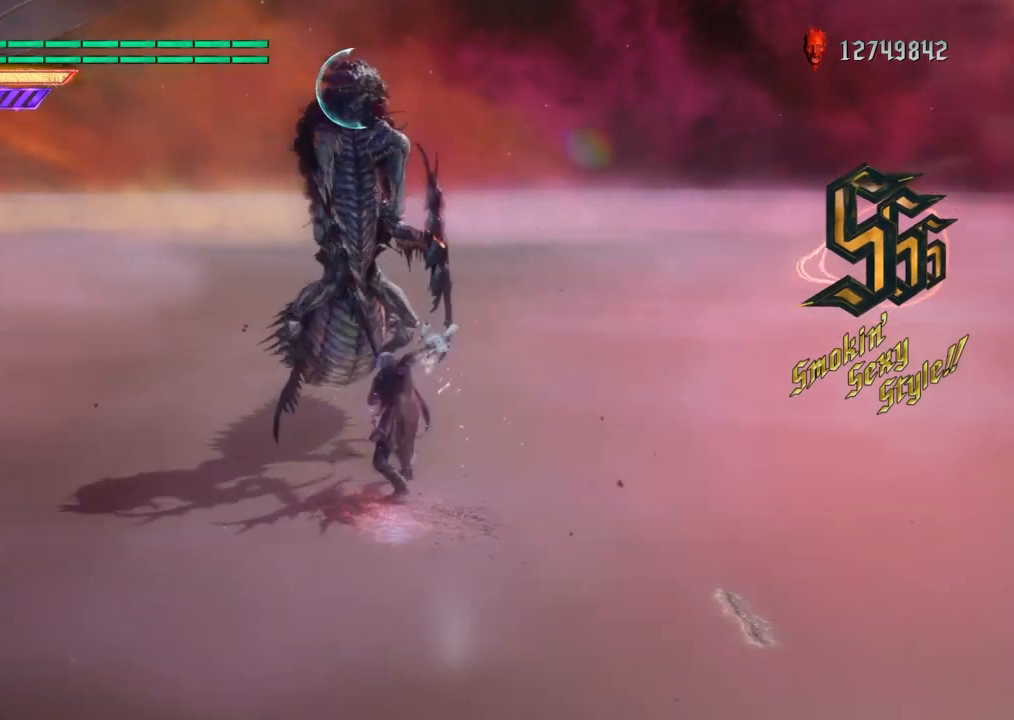
{"buttons": ["SQUARE", "L1"], "left_stick": "center", "right_stick": "center", "events": [[101, "left_stick", "center"]]}
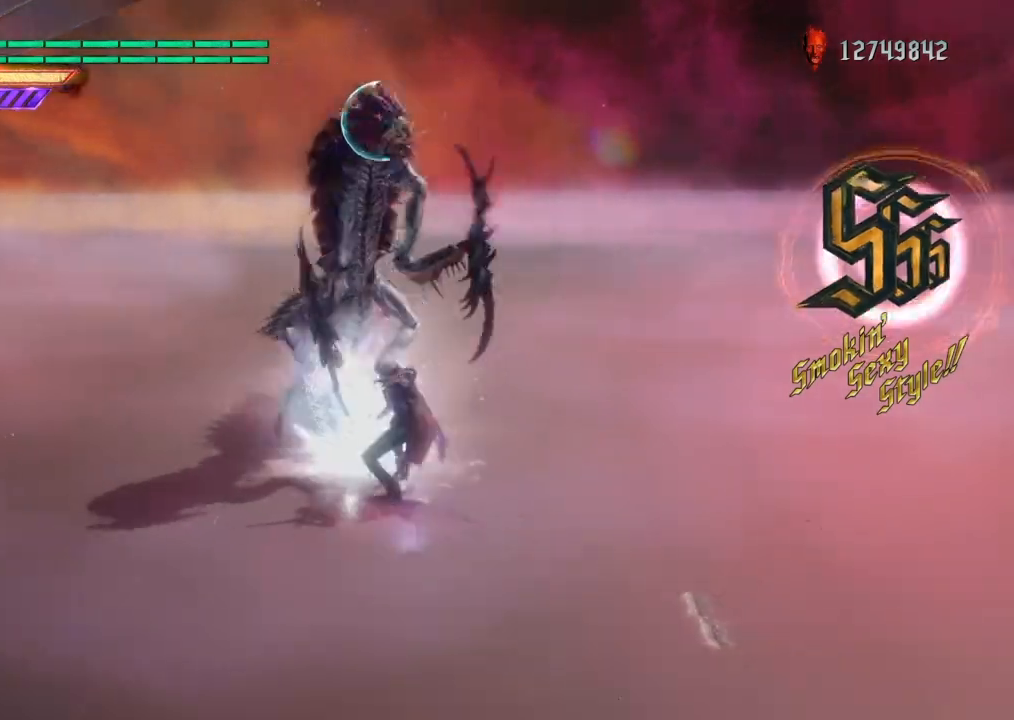
{"buttons": ["SQUARE", "L1"], "left_stick": "center", "right_stick": "center", "events": []}
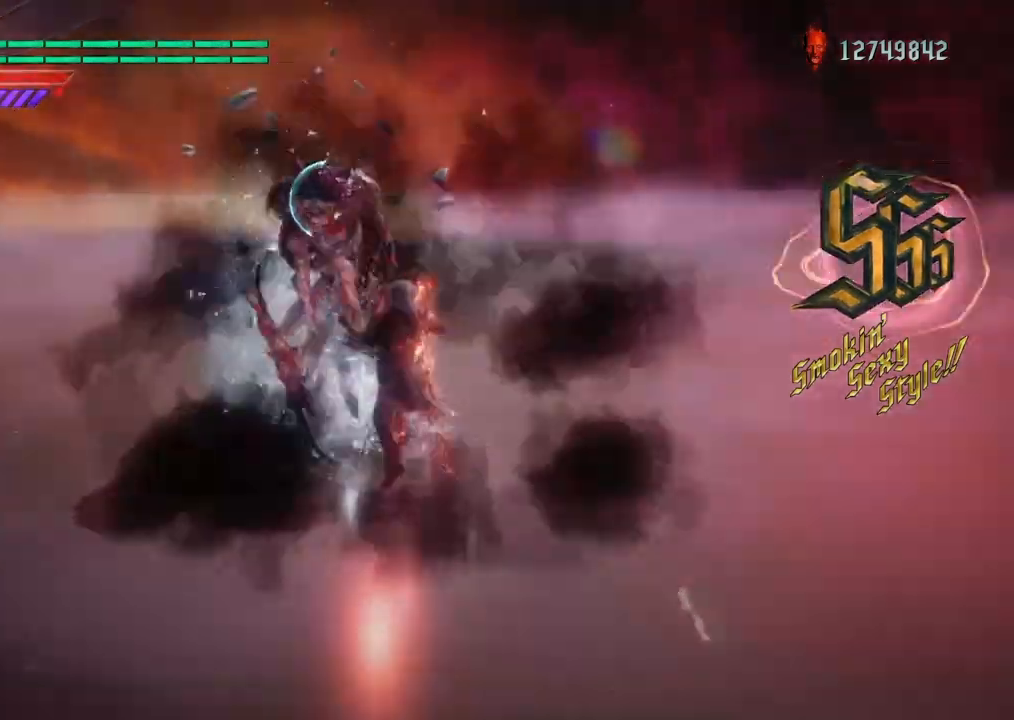
{"buttons": ["SQUARE", "TRIANGLE", "L1"], "left_stick": "down", "right_stick": "center", "events": [[33, "left_stick", "down"], [166, "TRIANGLE", "down"], [300, "TRIANGLE", "up"], [467, "TRIANGLE", "down"]]}
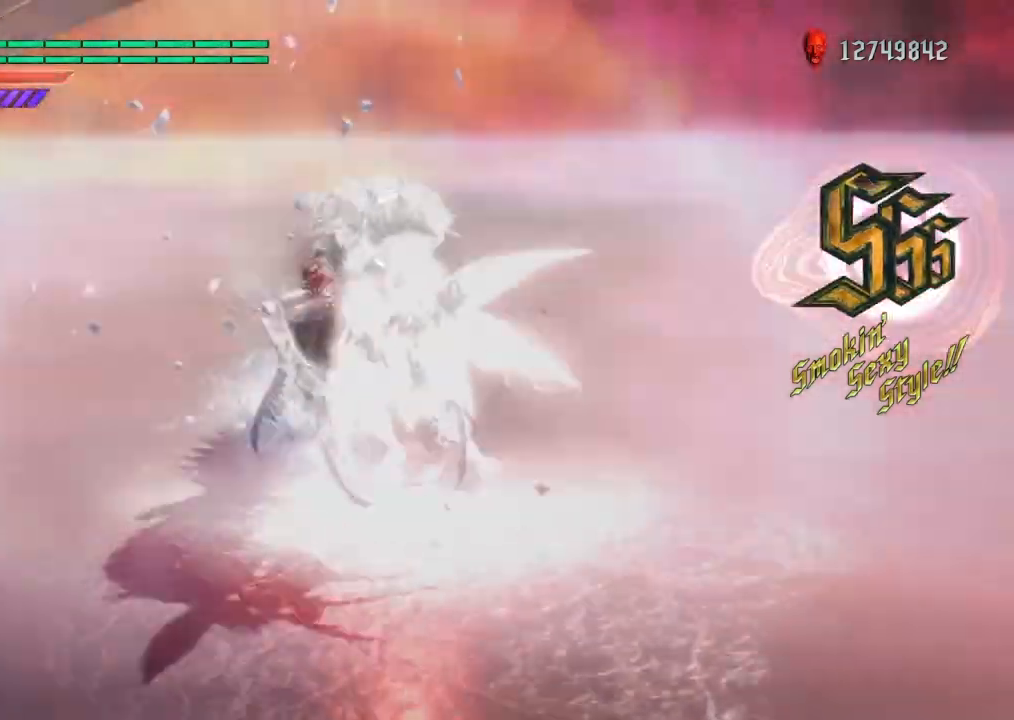
{"buttons": ["SQUARE", "L1"], "left_stick": "center", "right_stick": "center", "events": [[100, "TRIANGLE", "up"], [133, "TRIANGLE", "down"], [267, "TRIANGLE", "up"], [434, "left_stick", "center"]]}
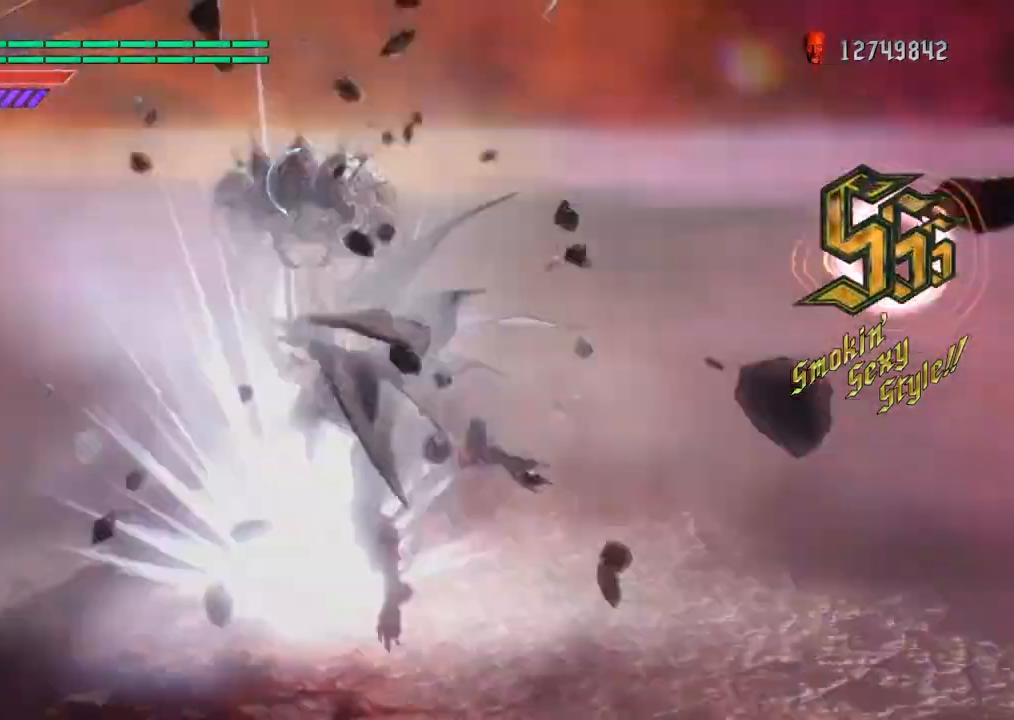
{"buttons": ["SQUARE", "L1"], "left_stick": "center", "right_stick": "center", "events": []}
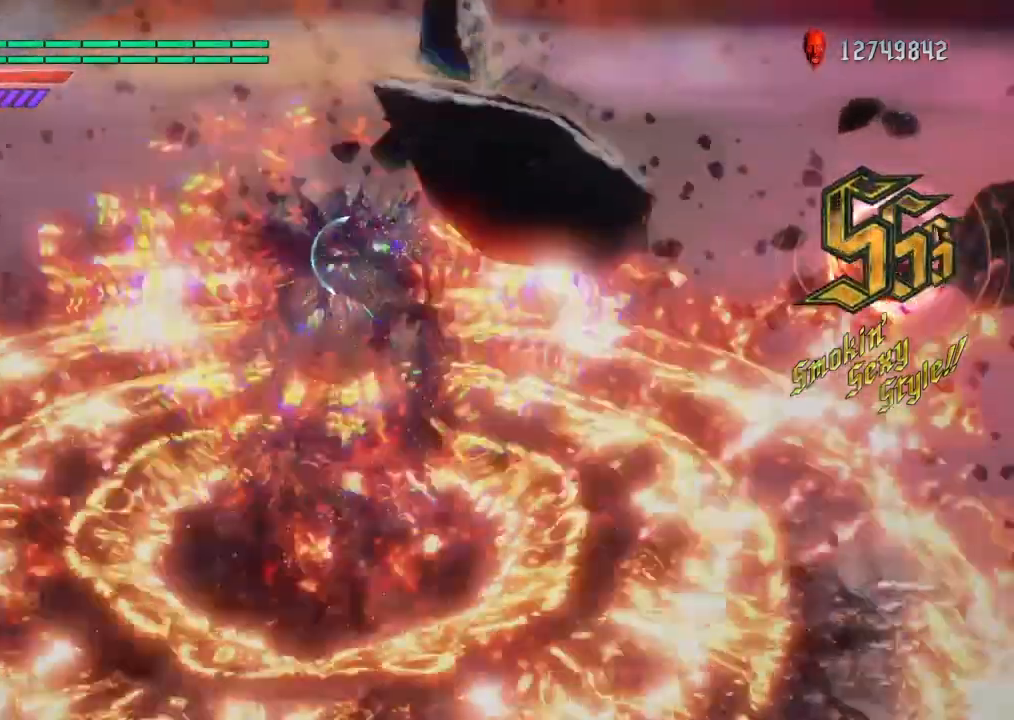
{"buttons": ["SQUARE", "L1"], "left_stick": "up", "right_stick": "center"}
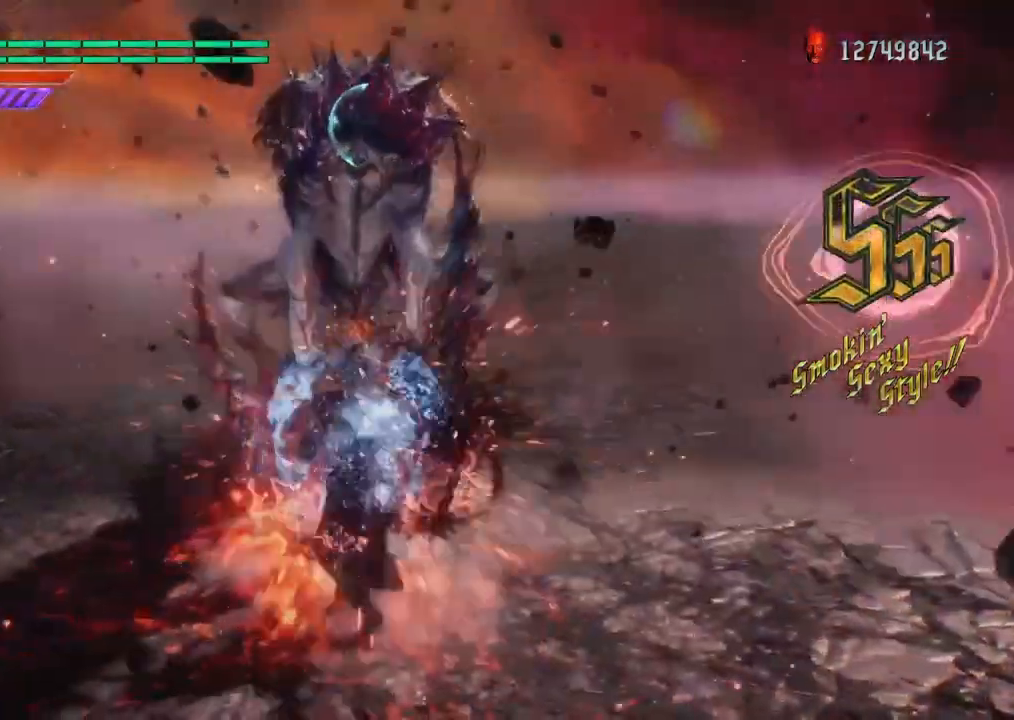
{"buttons": ["SQUARE", "L1"], "left_stick": "center", "right_stick": "center", "events": [[66, "SQUARE", "up"], [133, "SQUARE", "down"], [300, "left_stick", "center"], [367, "SQUARE", "up"], [467, "SQUARE", "down"]]}
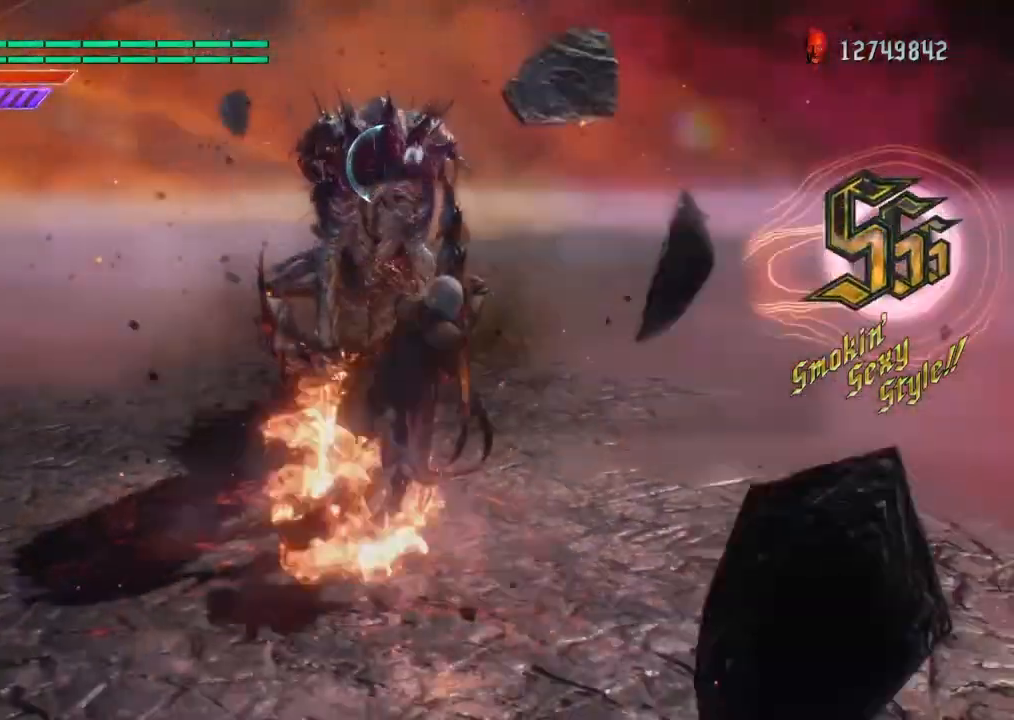
{"buttons": ["SQUARE", "L1"], "left_stick": "center", "right_stick": "center", "events": [[67, "SQUARE", "up"], [133, "SQUARE", "down"], [234, "SQUARE", "up"], [334, "SQUARE", "down"], [400, "SQUARE", "up"], [500, "SQUARE", "down"]]}
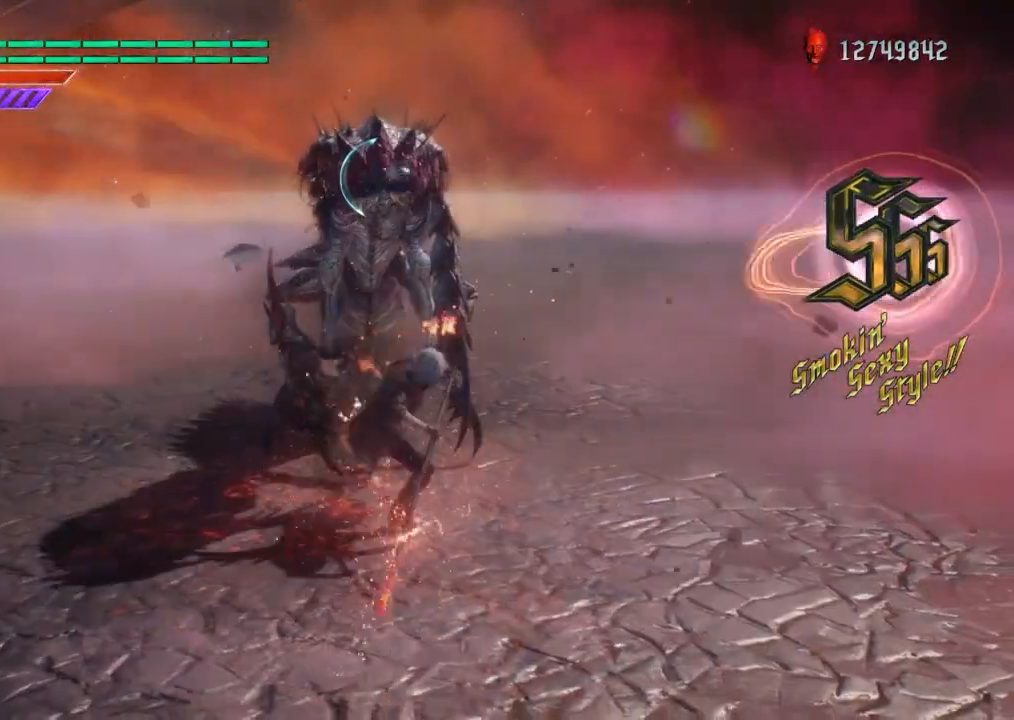
{"buttons": ["SQUARE", "L1"], "left_stick": "center", "right_stick": "center", "events": [[67, "SQUARE", "up"], [167, "SQUARE", "down"], [267, "SQUARE", "up"], [334, "SQUARE", "down"], [401, "SQUARE", "up"], [501, "SQUARE", "down"]]}
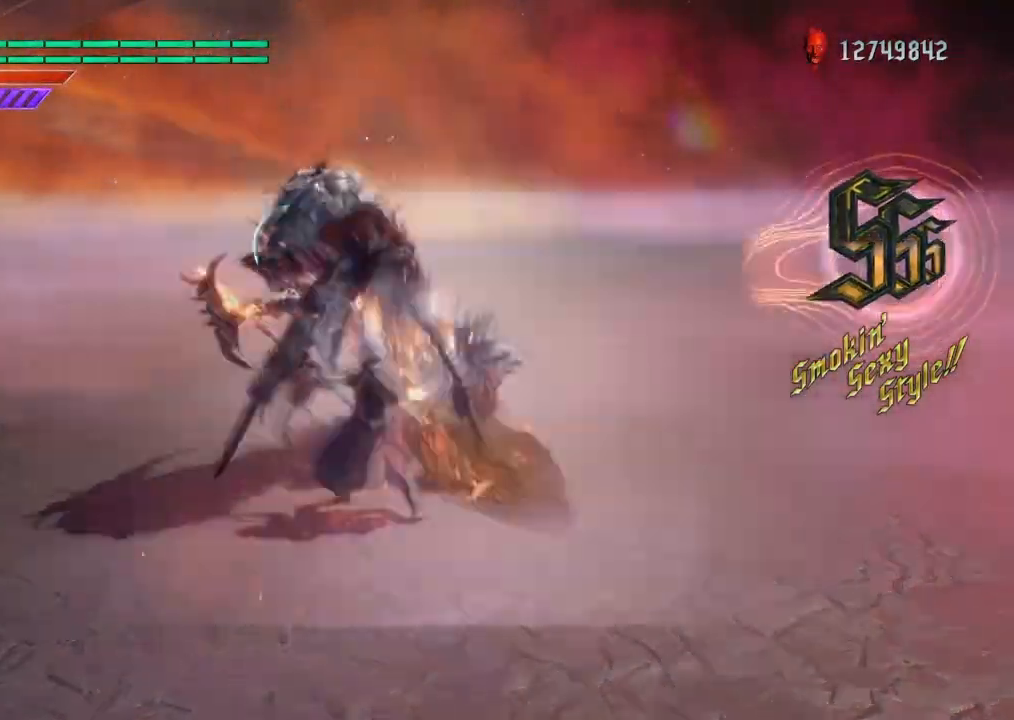
{"buttons": ["L1"], "left_stick": "center", "right_stick": "center", "events": [[267, "SQUARE", "up"], [367, "SQUARE", "down"], [467, "SQUARE", "up"]]}
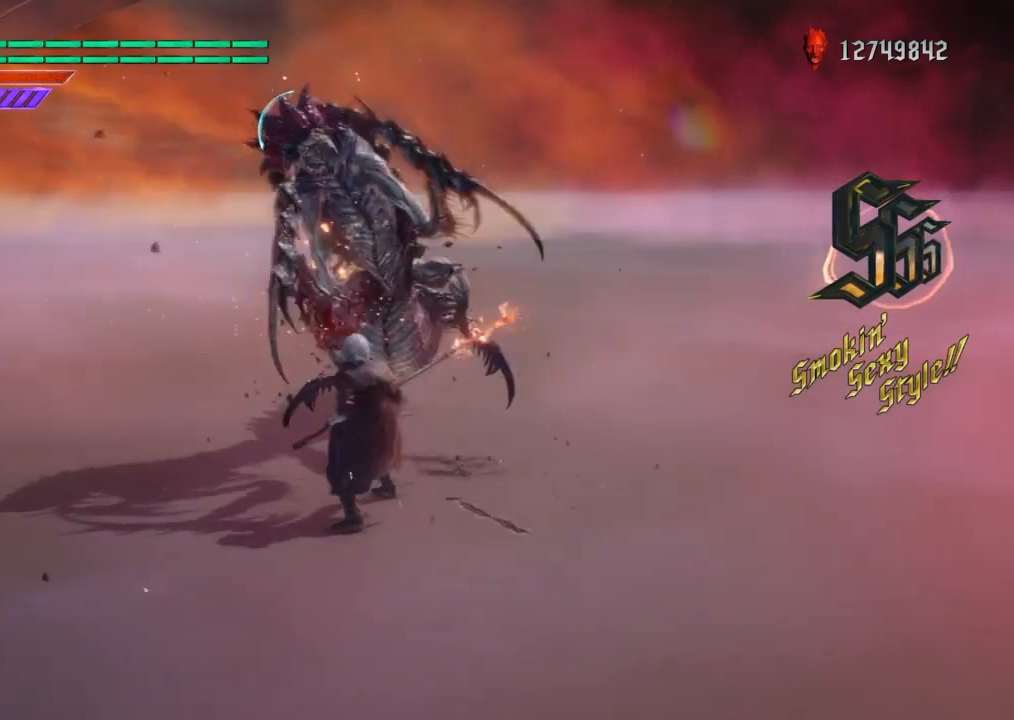
{"buttons": ["L1"], "left_stick": "center", "right_stick": "center", "events": [[33, "SQUARE", "down"], [133, "SQUARE", "up"], [200, "SQUARE", "down"], [333, "SQUARE", "up"]]}
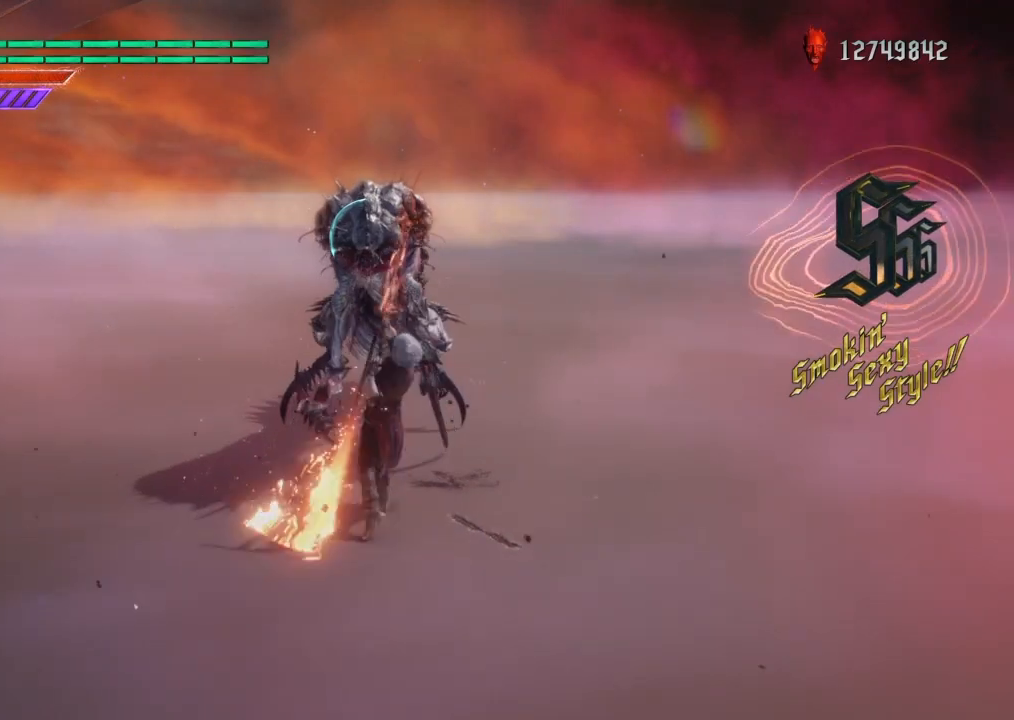
{"buttons": ["SQUARE", "L1"], "left_stick": "down", "right_stick": "center", "events": [[367, "left_stick", "down"], [434, "SQUARE", "down"]]}
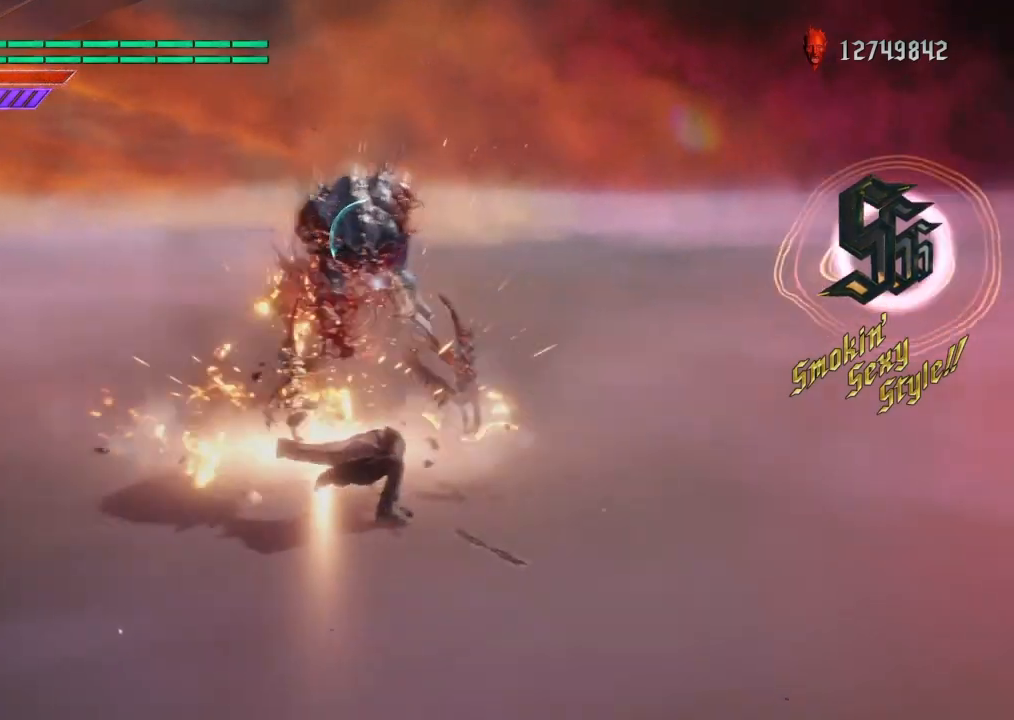
{"buttons": ["SQUARE", "L1"], "left_stick": "down", "right_stick": "center", "events": [[34, "SQUARE", "up"], [134, "SQUARE", "down"], [201, "SQUARE", "up"], [301, "SQUARE", "down"], [401, "SQUARE", "up"], [468, "SQUARE", "down"]]}
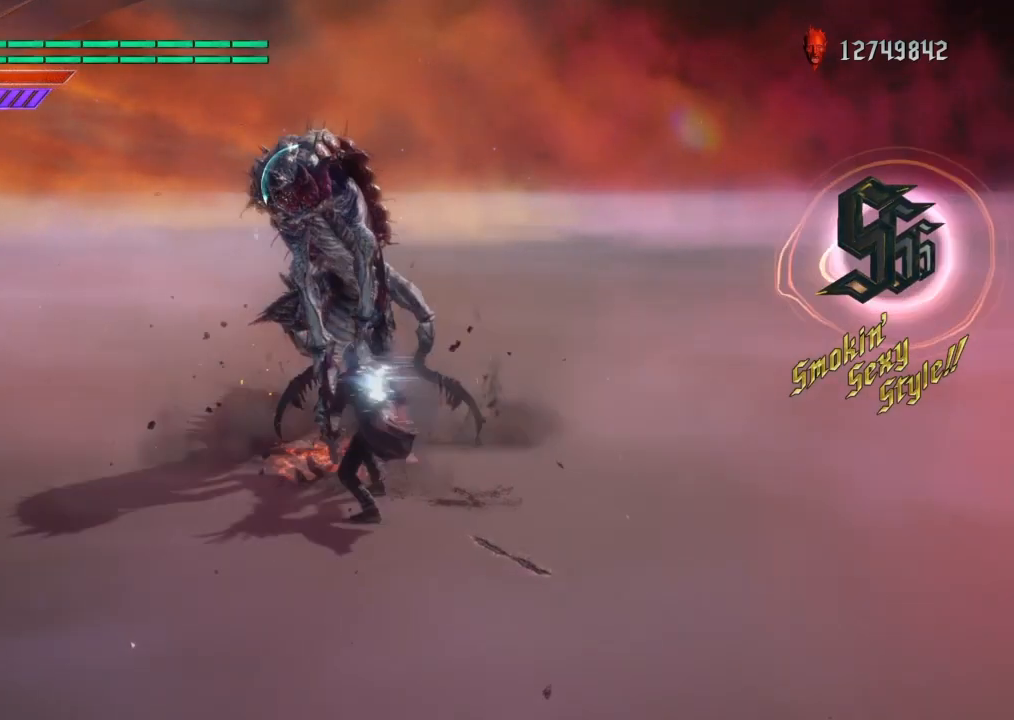
{"buttons": ["L1"], "left_stick": "center", "right_stick": "center", "events": [[33, "SQUARE", "up"], [100, "SQUARE", "down"], [234, "SQUARE", "up"], [267, "left_stick", "center"]]}
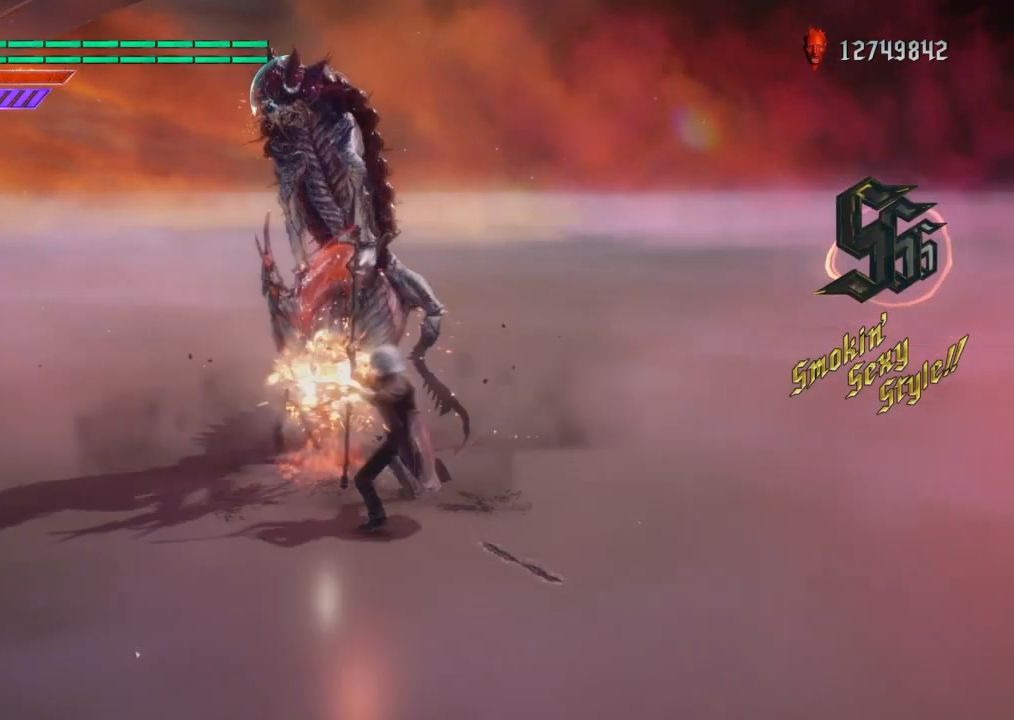
{"buttons": ["L1"], "left_stick": "center", "right_stick": "center", "events": []}
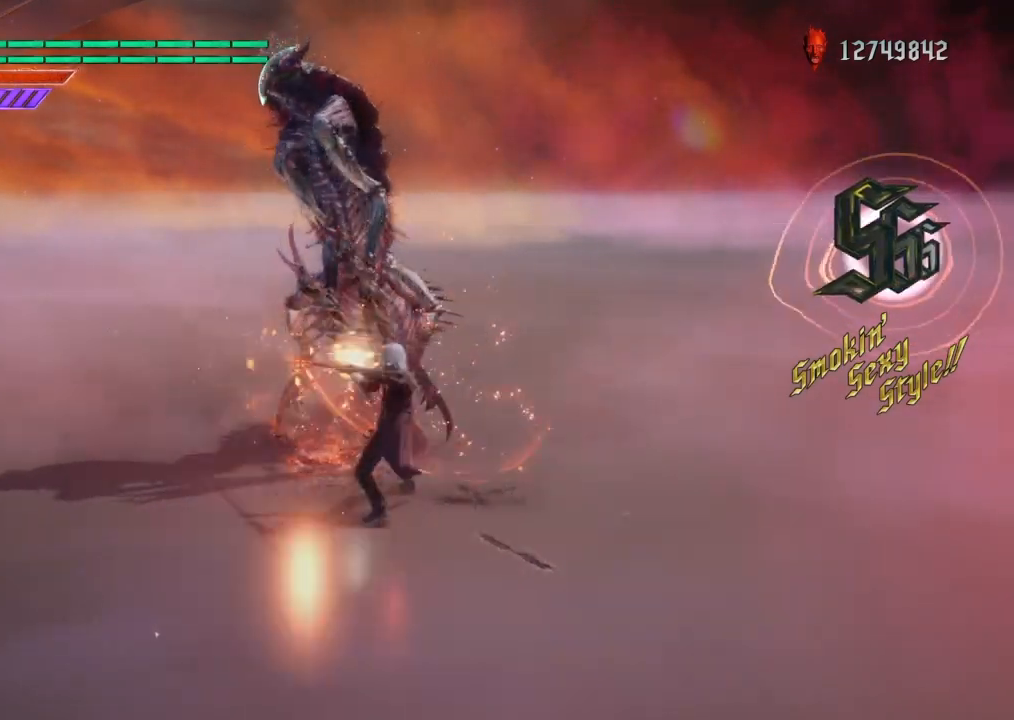
{"buttons": ["L1", "DPAD_LEFT"], "left_stick": "center", "right_stick": "center", "events": [[500, "DPAD_LEFT", "down"]]}
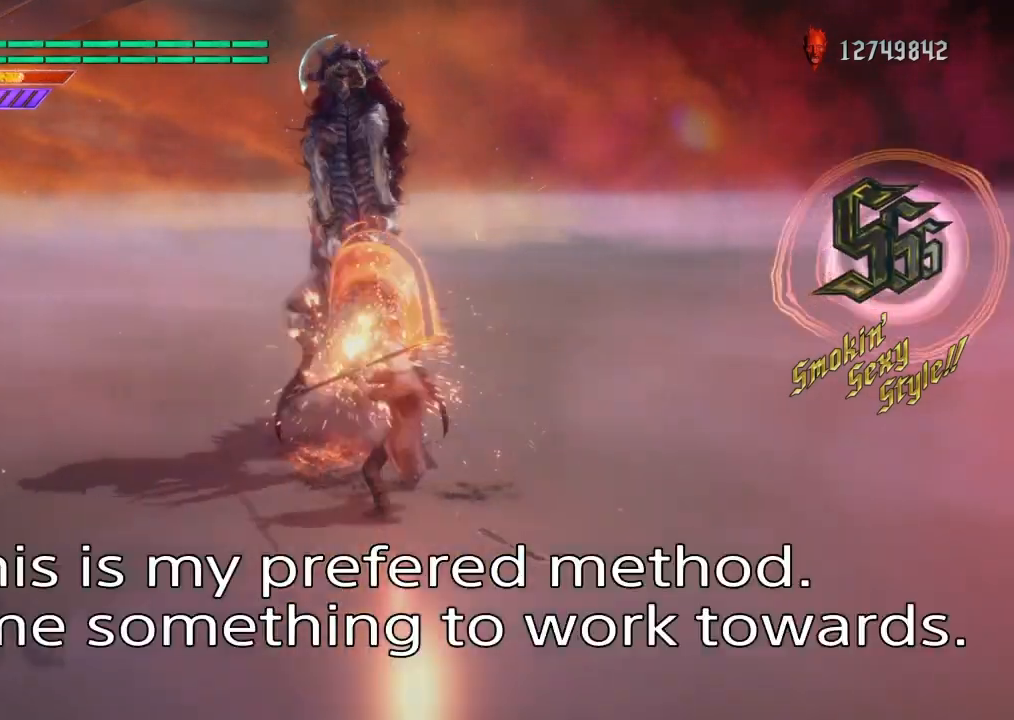
{"buttons": ["L1"], "left_stick": "center", "right_stick": "center", "events": [[101, "DPAD_LEFT", "up"]]}